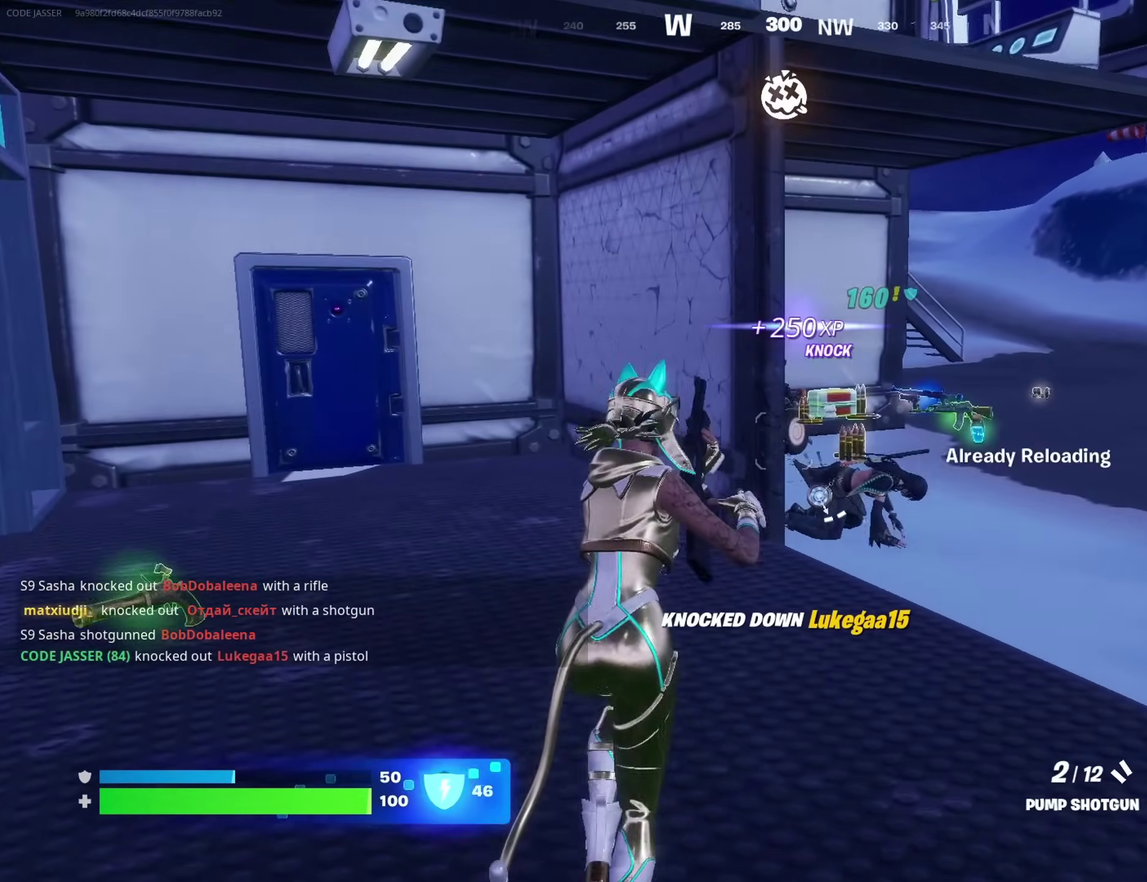
Gameplay with a controller (PlayStation layout); each line is a JSON object with the inputs held at the frame after it (dt_ms = milliseconds from this image to that frame). "events" lists button and stick changes between this image and that frame as [ms after this image, input, new state], when the widget could be followed in between. Not read: L1 R1.
{"dt_ms": 300, "buttons": [], "left_stick": "up-left", "right_stick": "right", "events": [[100, "right_stick", "down-right"], [150, "right_stick", "right"]]}
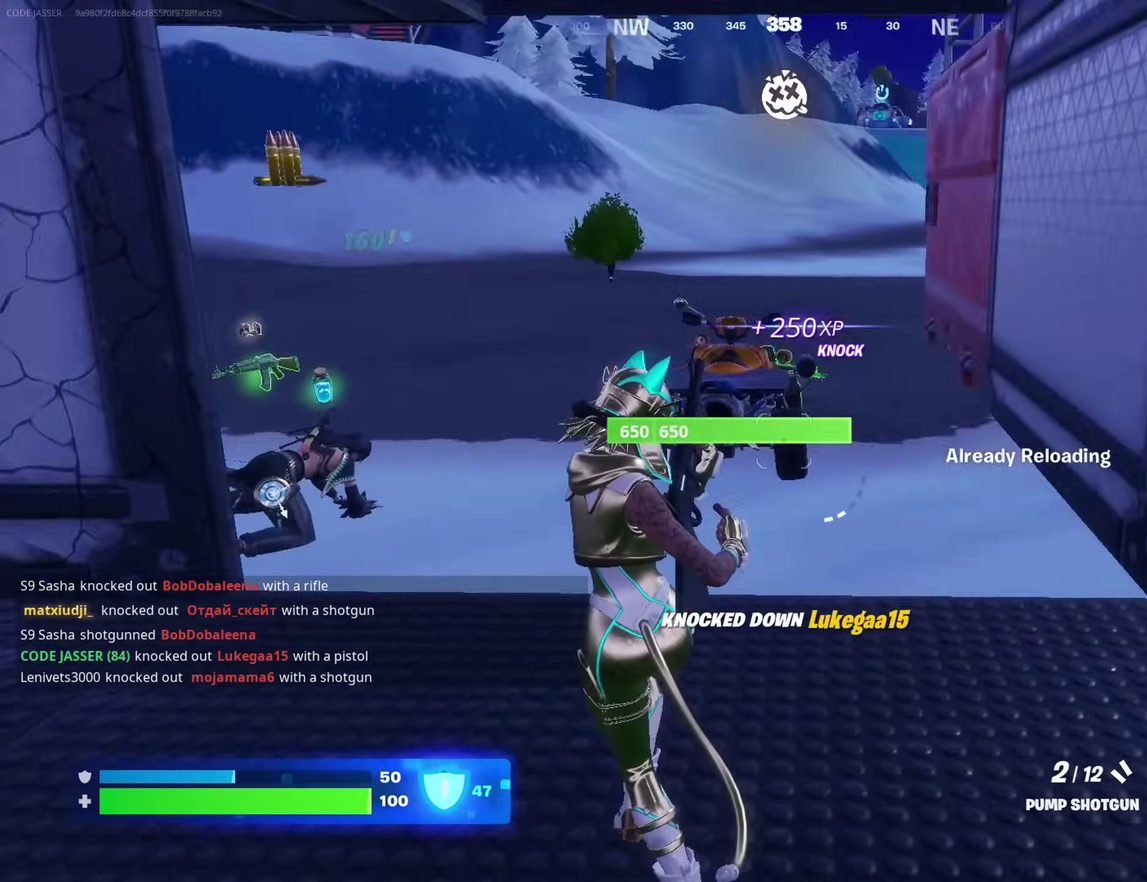
{"dt_ms": 700, "buttons": [], "left_stick": "right", "right_stick": "down-left"}
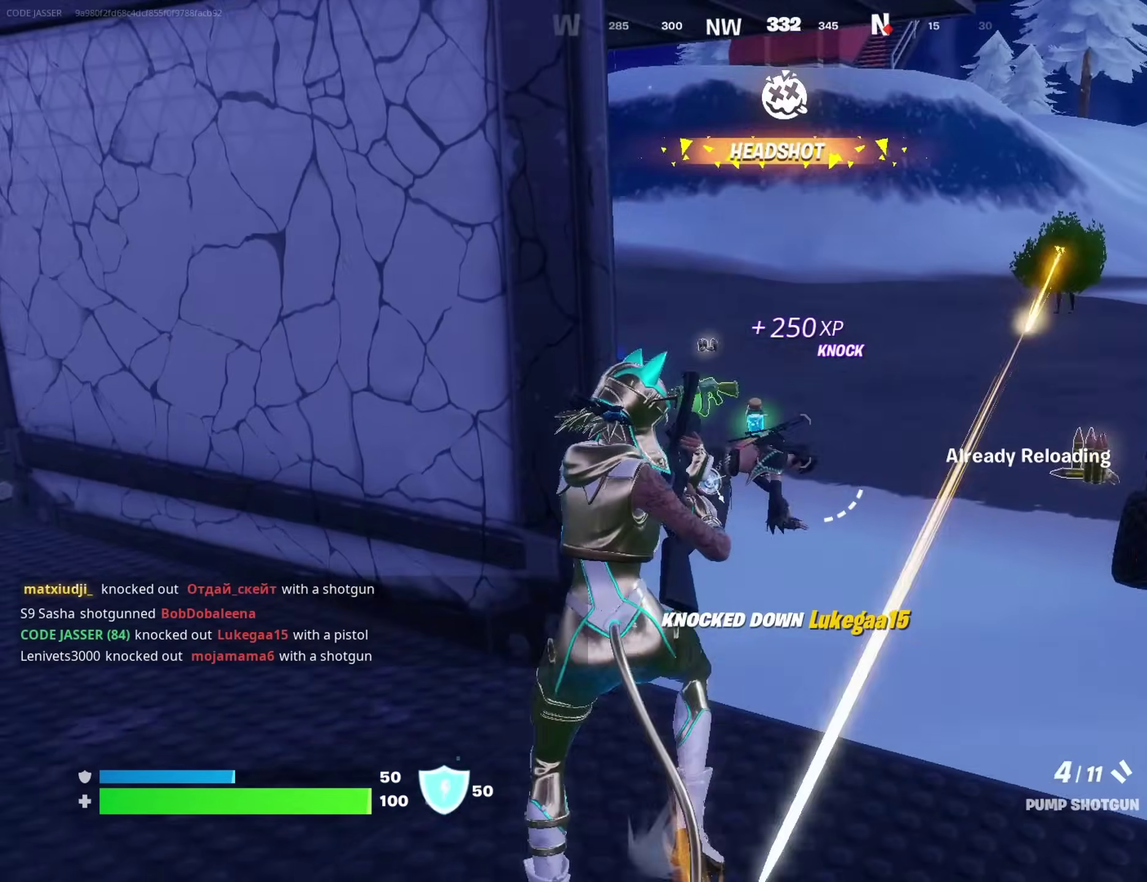
{"dt_ms": 300, "buttons": [], "left_stick": "left", "right_stick": "up-left", "events": [[117, "R3", "down"], [117, "right_stick", "center"], [167, "right_stick", "up-right"], [200, "R3", "up"], [217, "L2", "down"], [233, "left_stick", "left"], [250, "L2", "up"], [300, "right_stick", "up-left"]]}
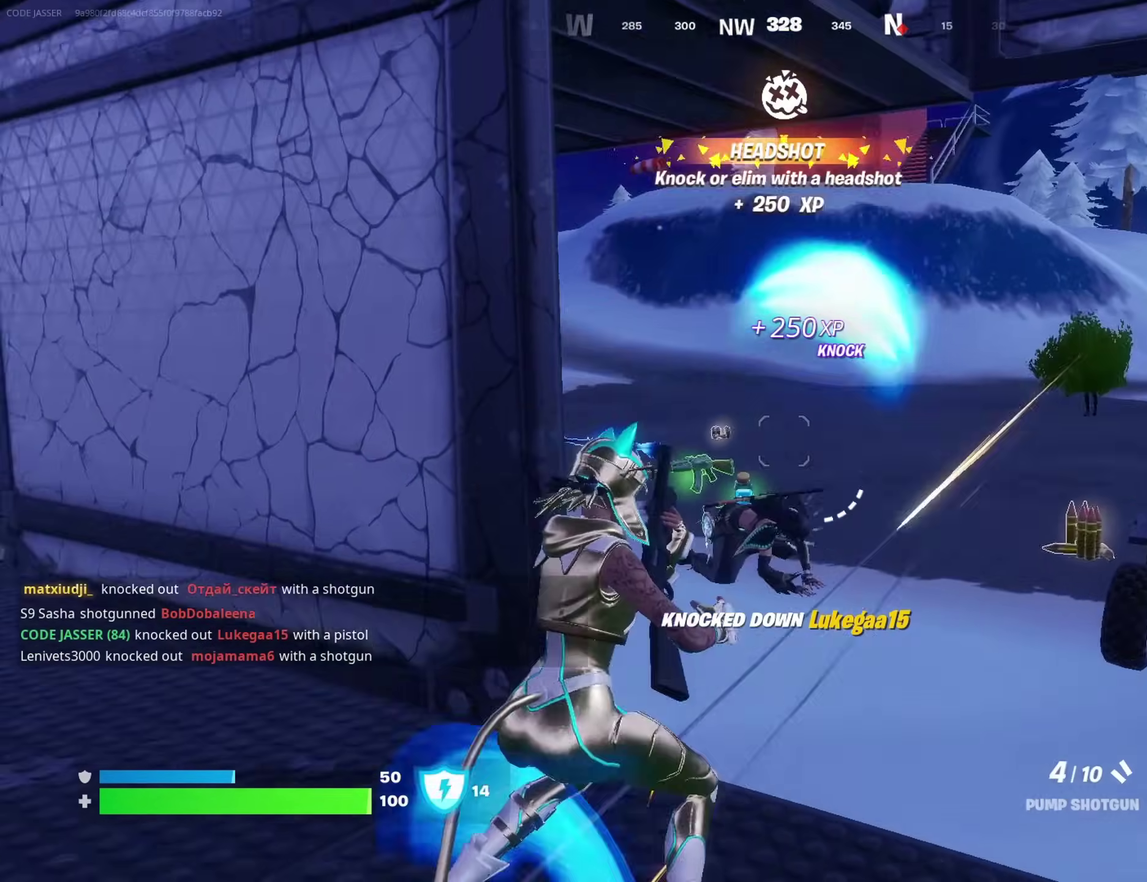
{"dt_ms": 900, "buttons": ["L2"], "left_stick": "right", "right_stick": "center"}